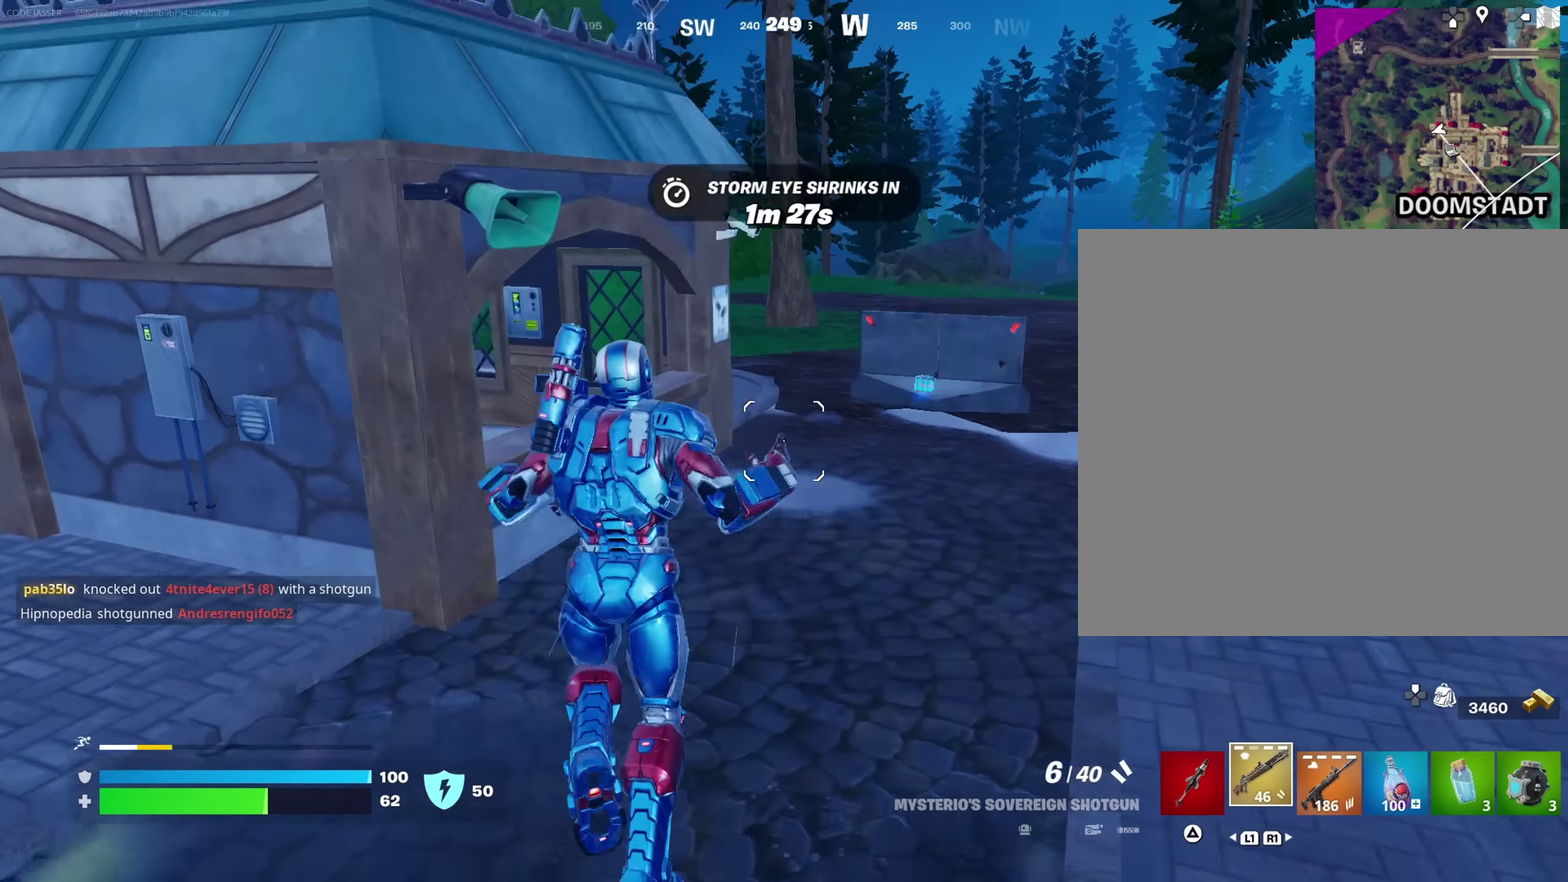
Gameplay with a controller (PlayStation layout); each line is a JSON object with the inputs held at the frame after it (dt_ms = milliseconds from this image to that frame). "events" lists button and stick changes between this image and that frame as [ms after this image, input, new state], when the widget could be followed in between. This document gives stick clicks only as held states, not as events.
{"dt_ms": 650, "buttons": [], "left_stick": "up-right", "right_stick": "center", "events": [[100, "right_stick", "left"], [167, "right_stick", "center"]]}
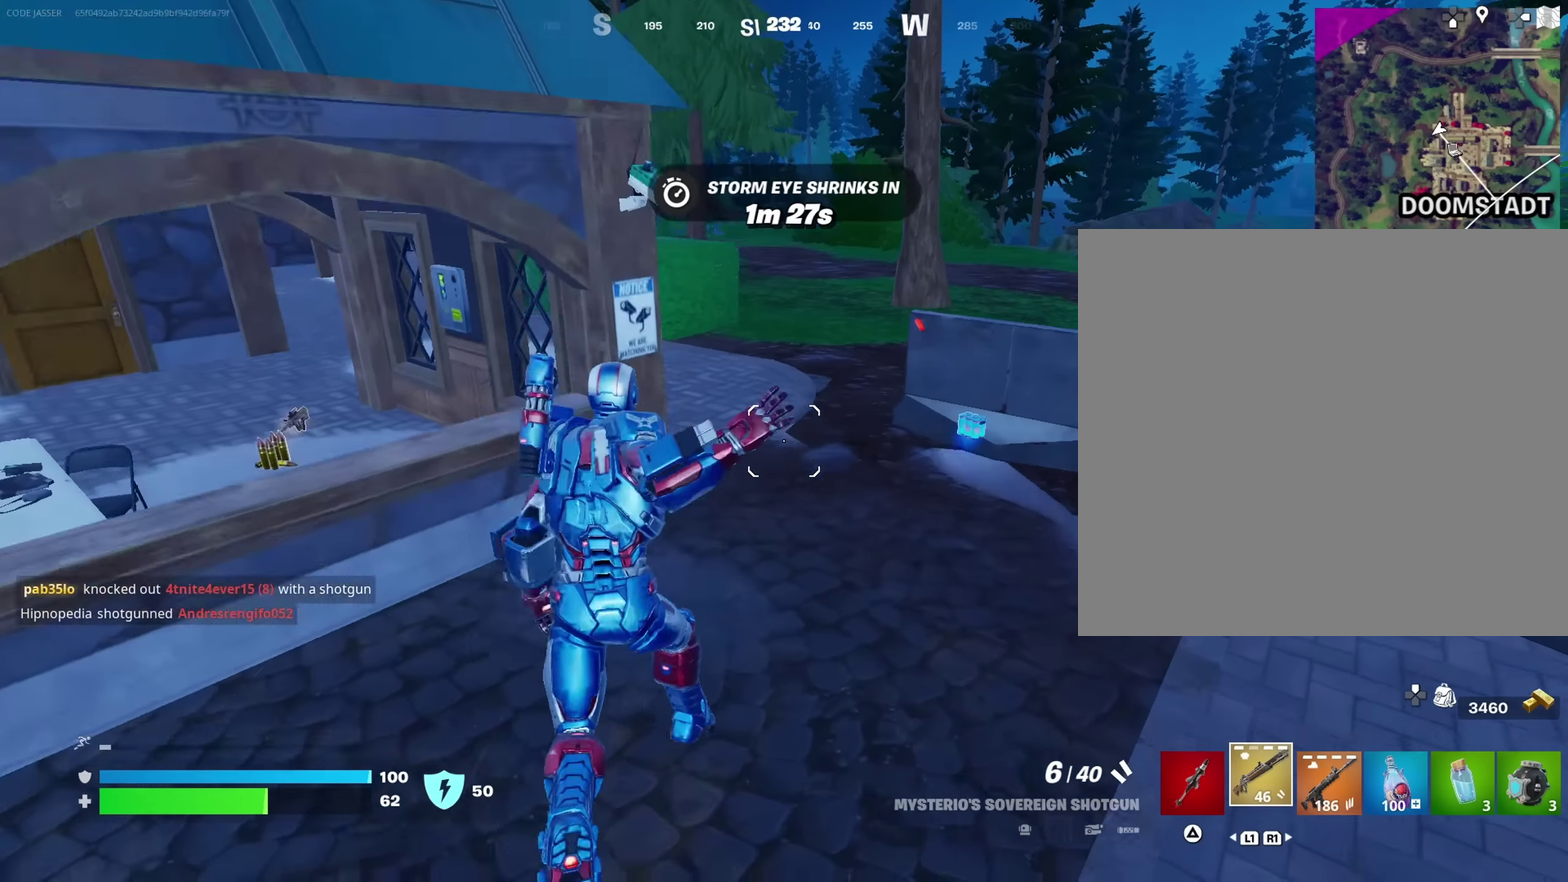
{"dt_ms": 350, "buttons": [], "left_stick": "up-right", "right_stick": "up"}
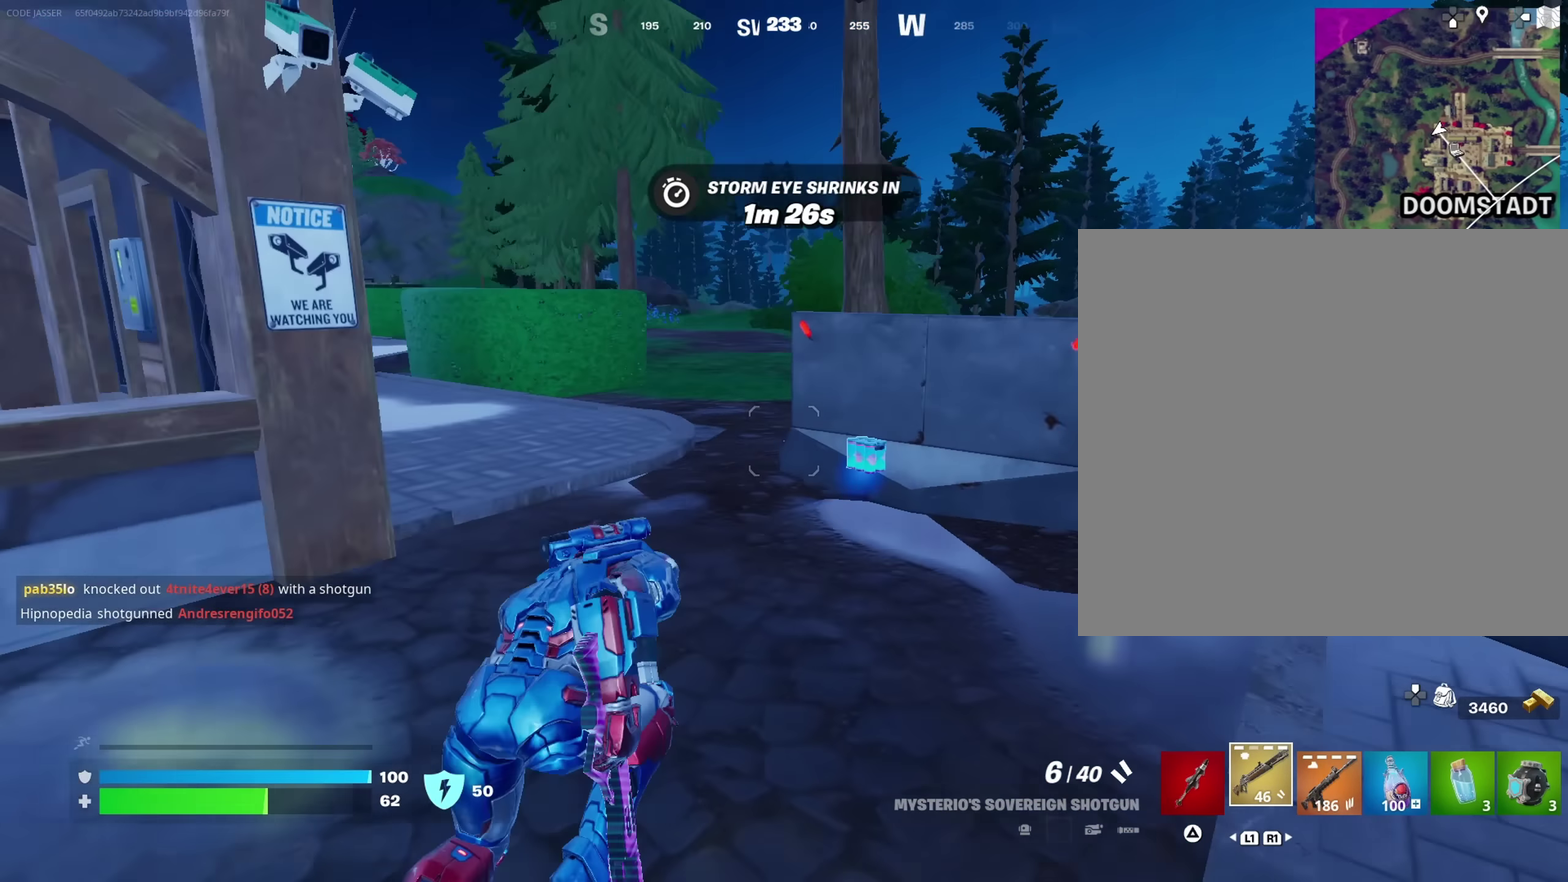
{"dt_ms": 650, "buttons": [], "left_stick": "left", "right_stick": "center"}
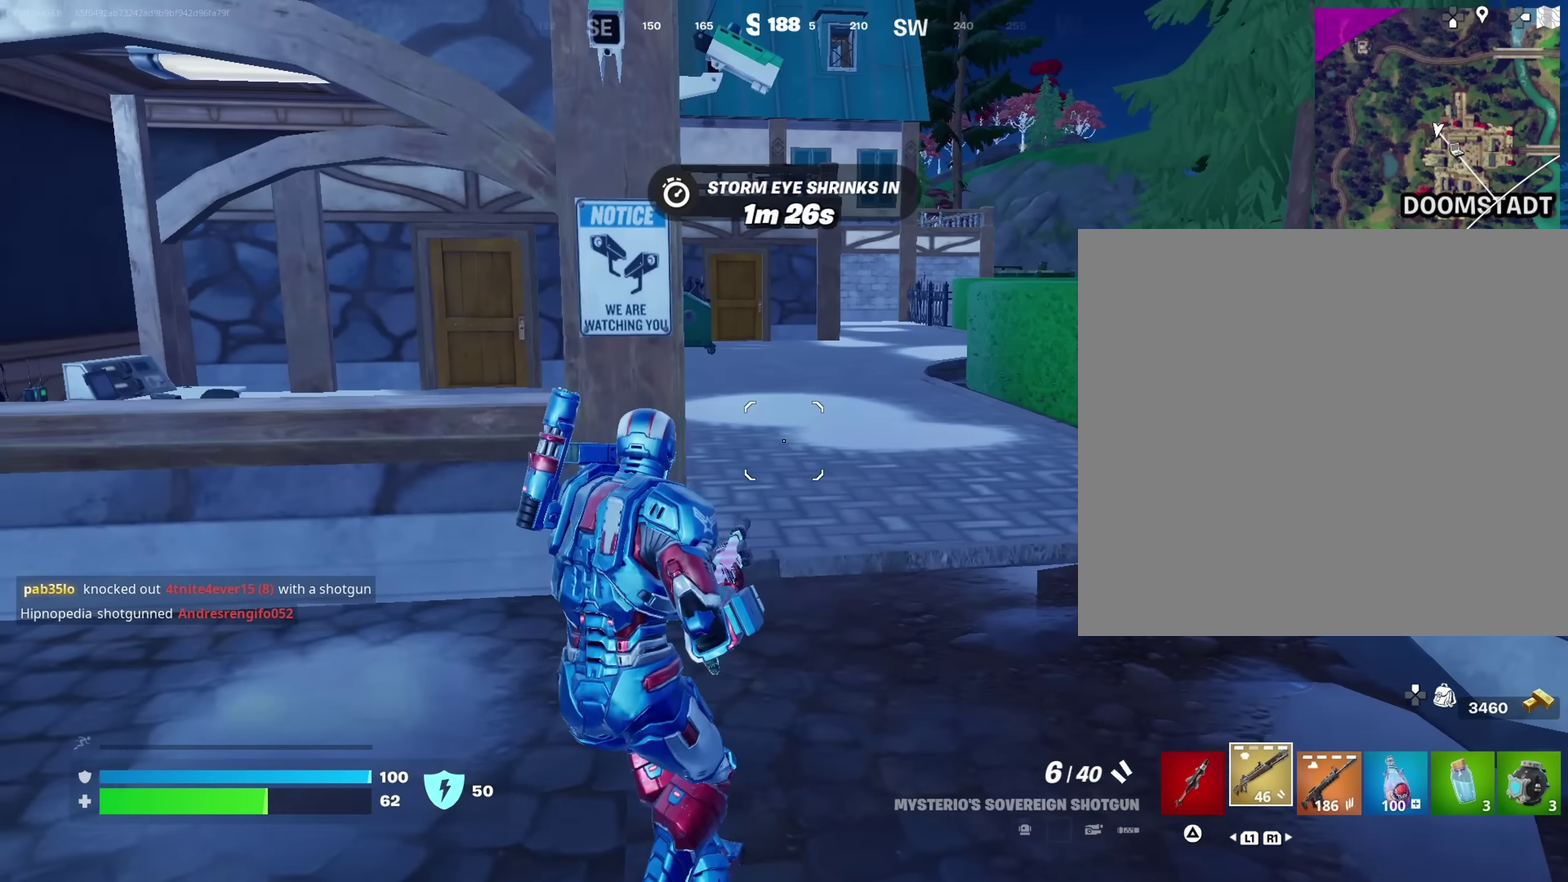
{"dt_ms": 350, "buttons": [], "left_stick": "left", "right_stick": "center", "events": []}
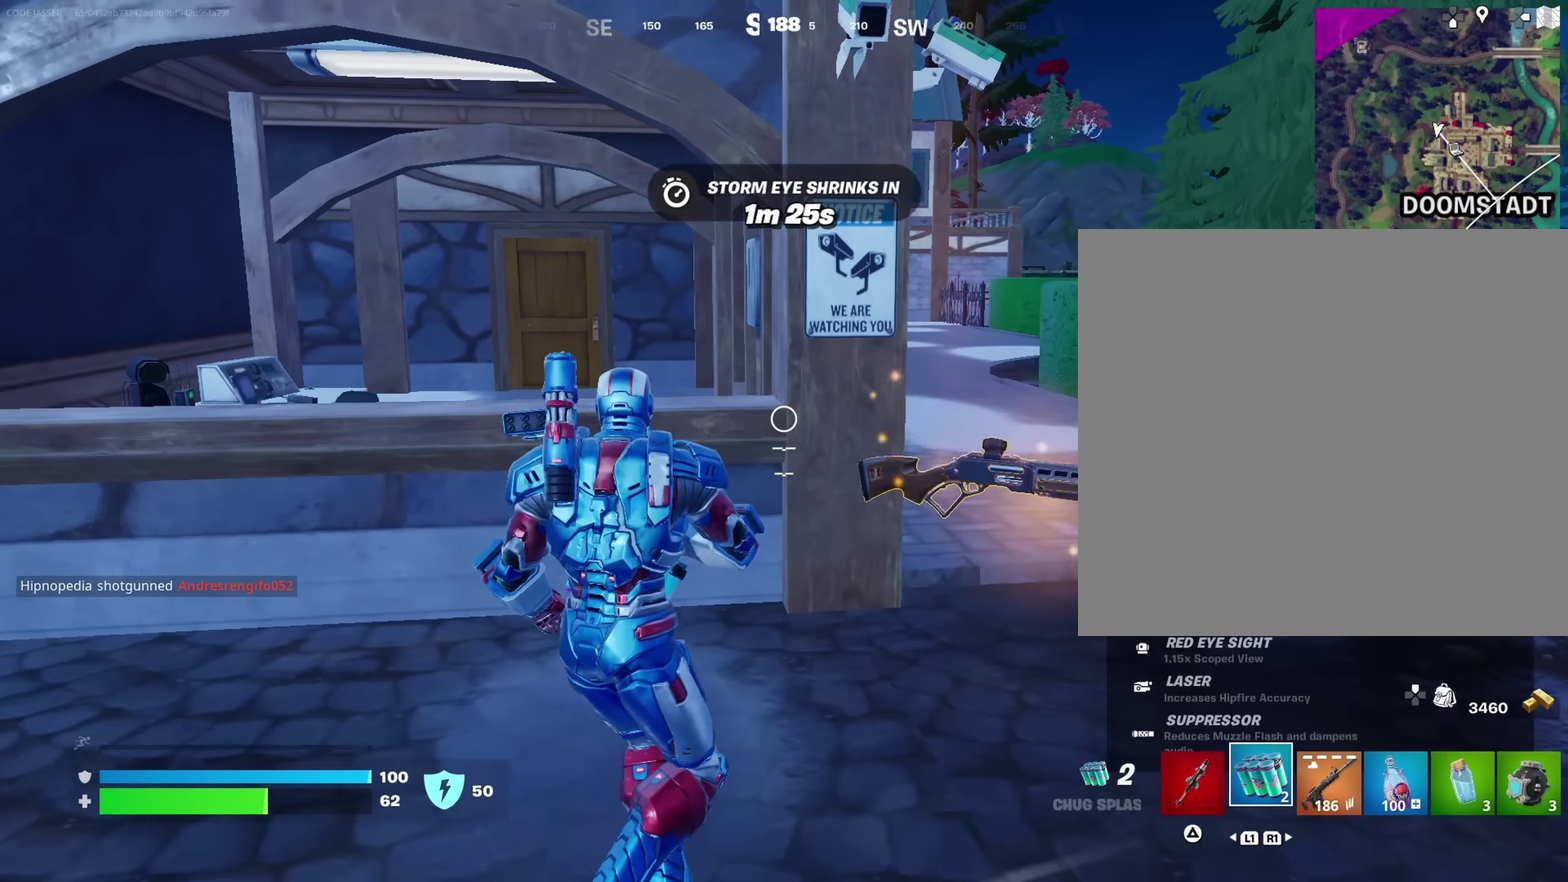
{"dt_ms": 550, "buttons": [], "left_stick": "up-right", "right_stick": "center", "events": [[17, "left_stick", "up-left"], [117, "left_stick", "up-right"], [150, "R2", "down"], [233, "R2", "up"]]}
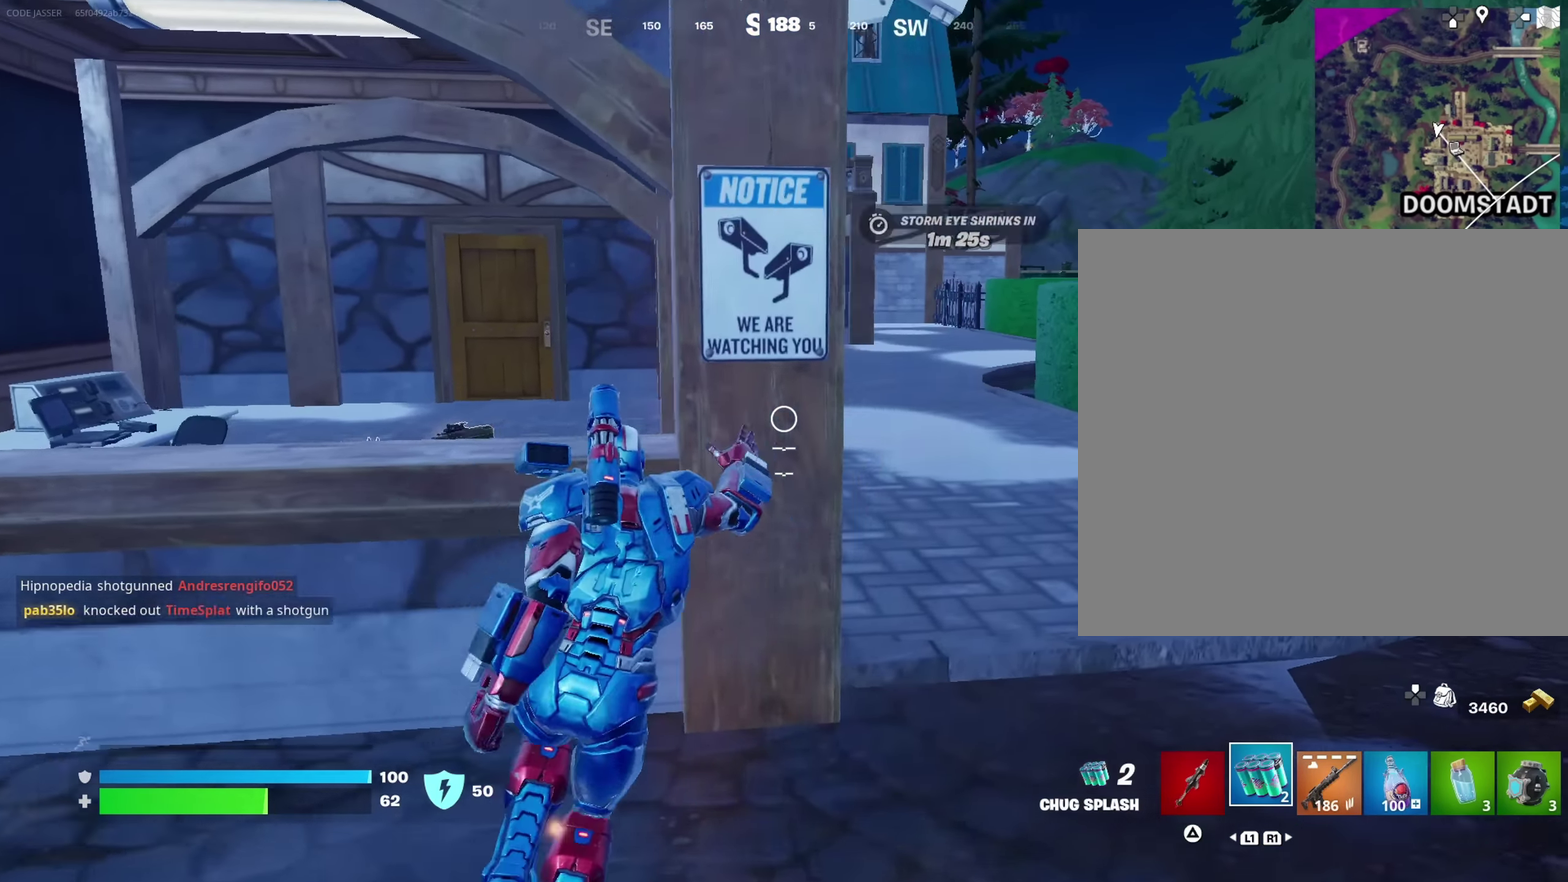
{"dt_ms": 450, "buttons": [], "left_stick": "down", "right_stick": "center", "events": [[33, "right_stick", "left"], [50, "left_stick", "right"], [117, "left_stick", "down-right"], [183, "left_stick", "down"], [367, "right_stick", "center"]]}
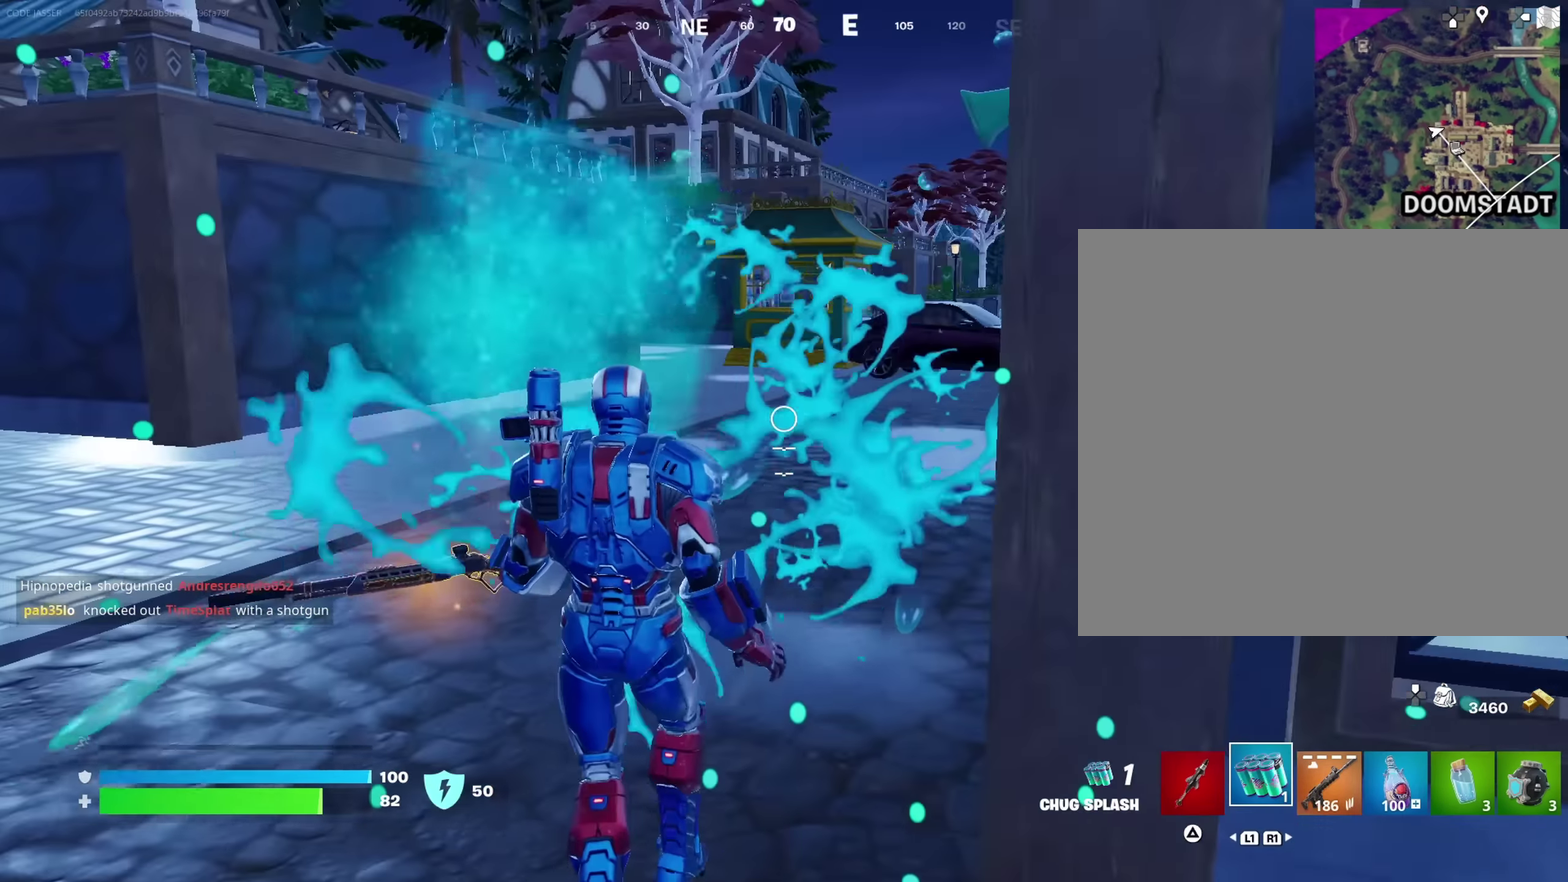
{"dt_ms": 550, "buttons": [], "left_stick": "up-left", "right_stick": "right", "events": [[83, "left_stick", "down-left"], [100, "right_stick", "down-left"], [150, "R2", "down"], [234, "R2", "up"], [250, "left_stick", "left"], [250, "right_stick", "center"], [434, "left_stick", "up-left"], [550, "right_stick", "right"]]}
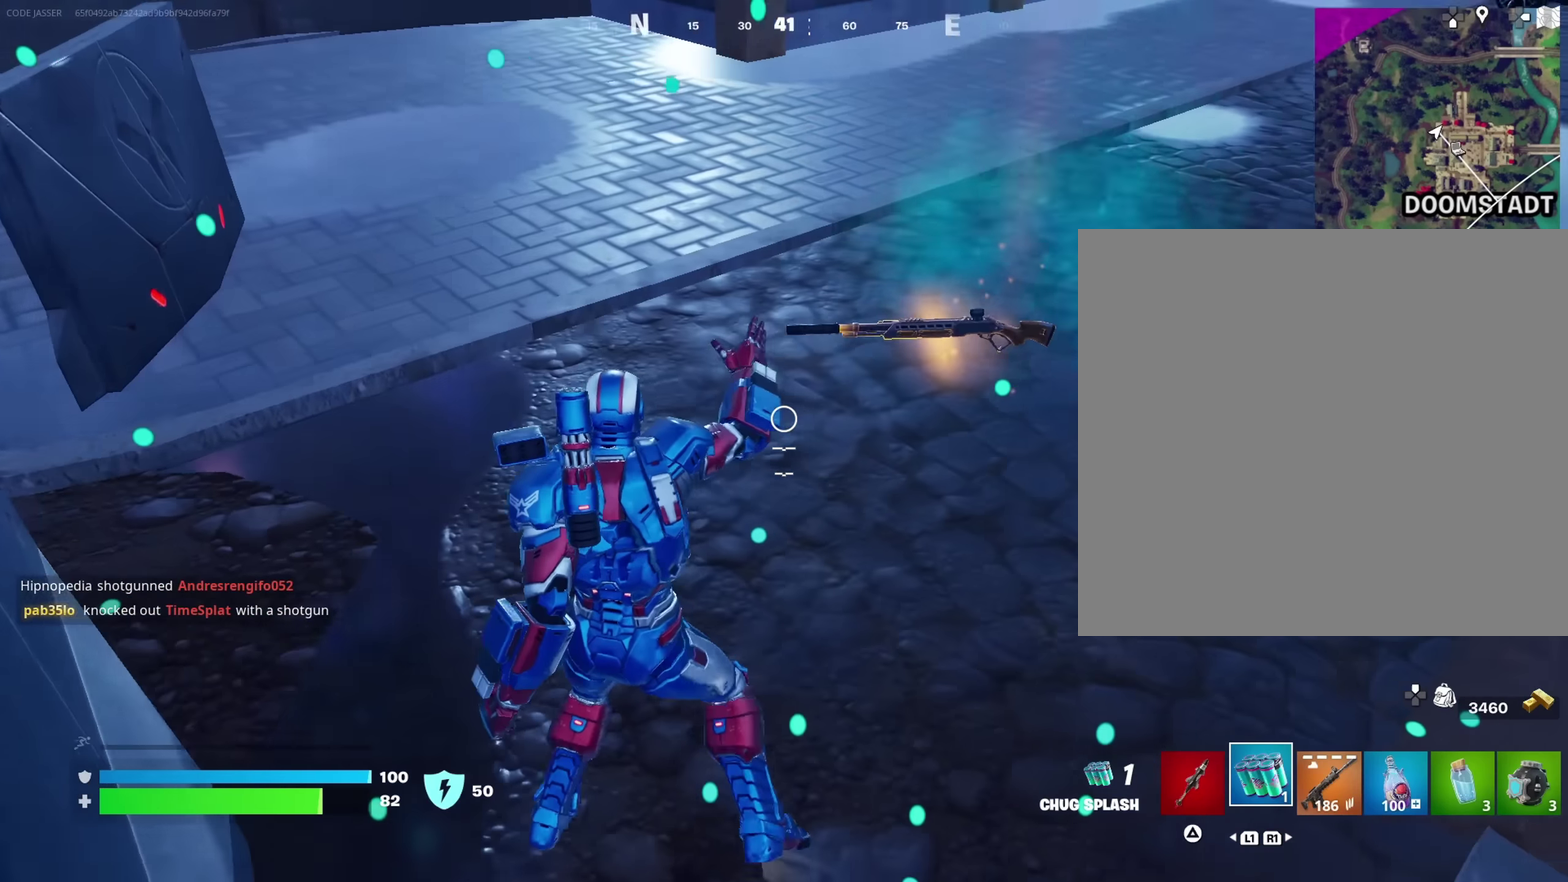
{"dt_ms": 450, "buttons": [], "left_stick": "up", "right_stick": "center", "events": [[134, "left_stick", "up"], [217, "right_stick", "center"], [350, "left_stick", "up-left"], [367, "SQUARE", "down"], [400, "left_stick", "up"], [450, "SQUARE", "up"]]}
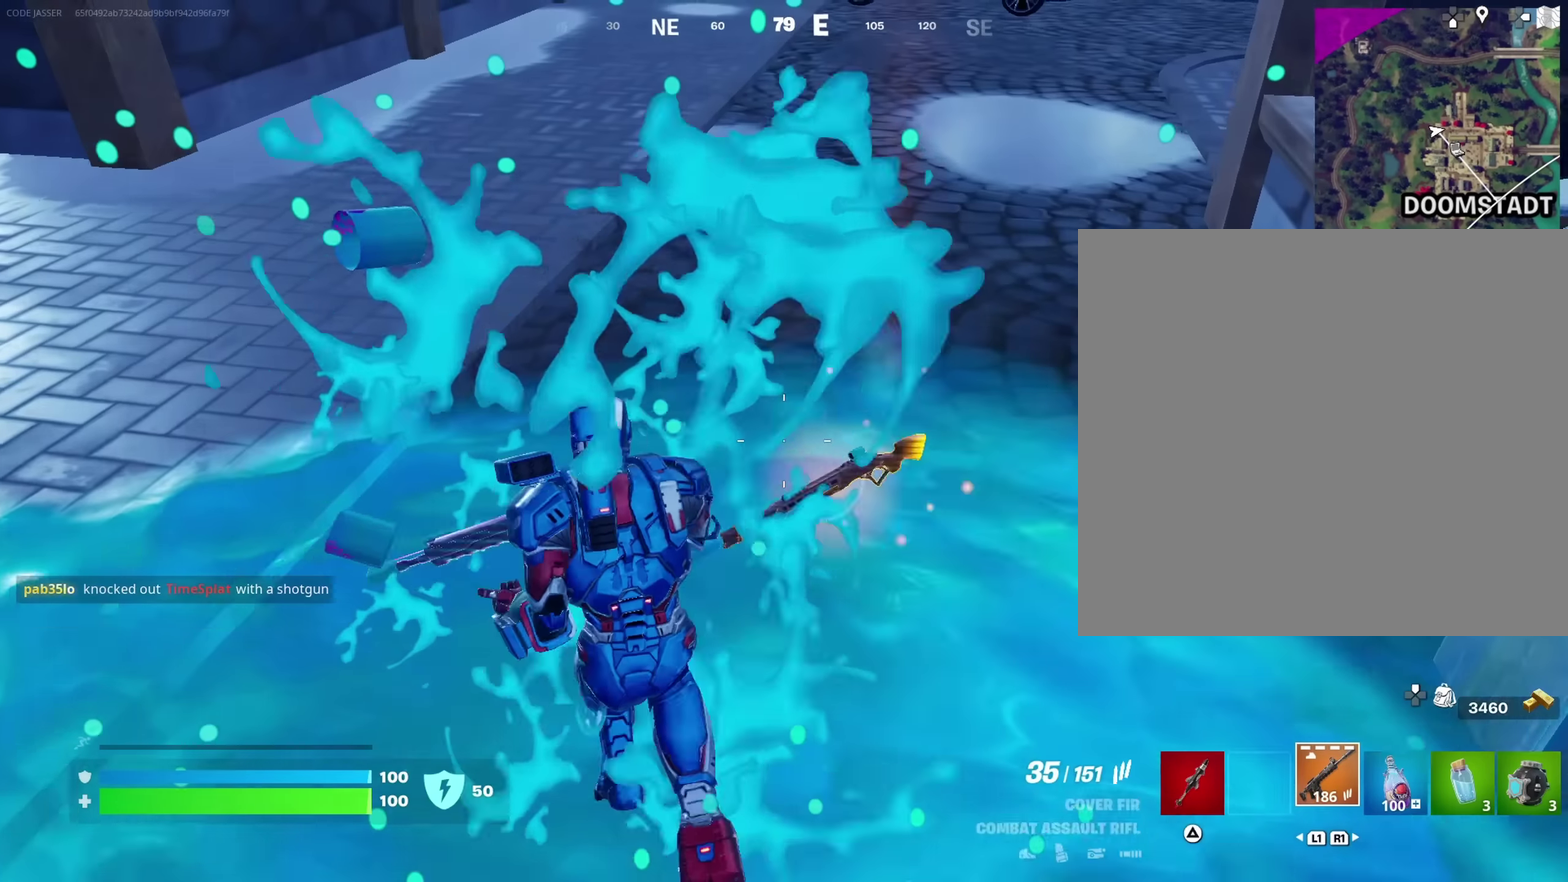
{"dt_ms": 550, "buttons": [], "left_stick": "up", "right_stick": "center"}
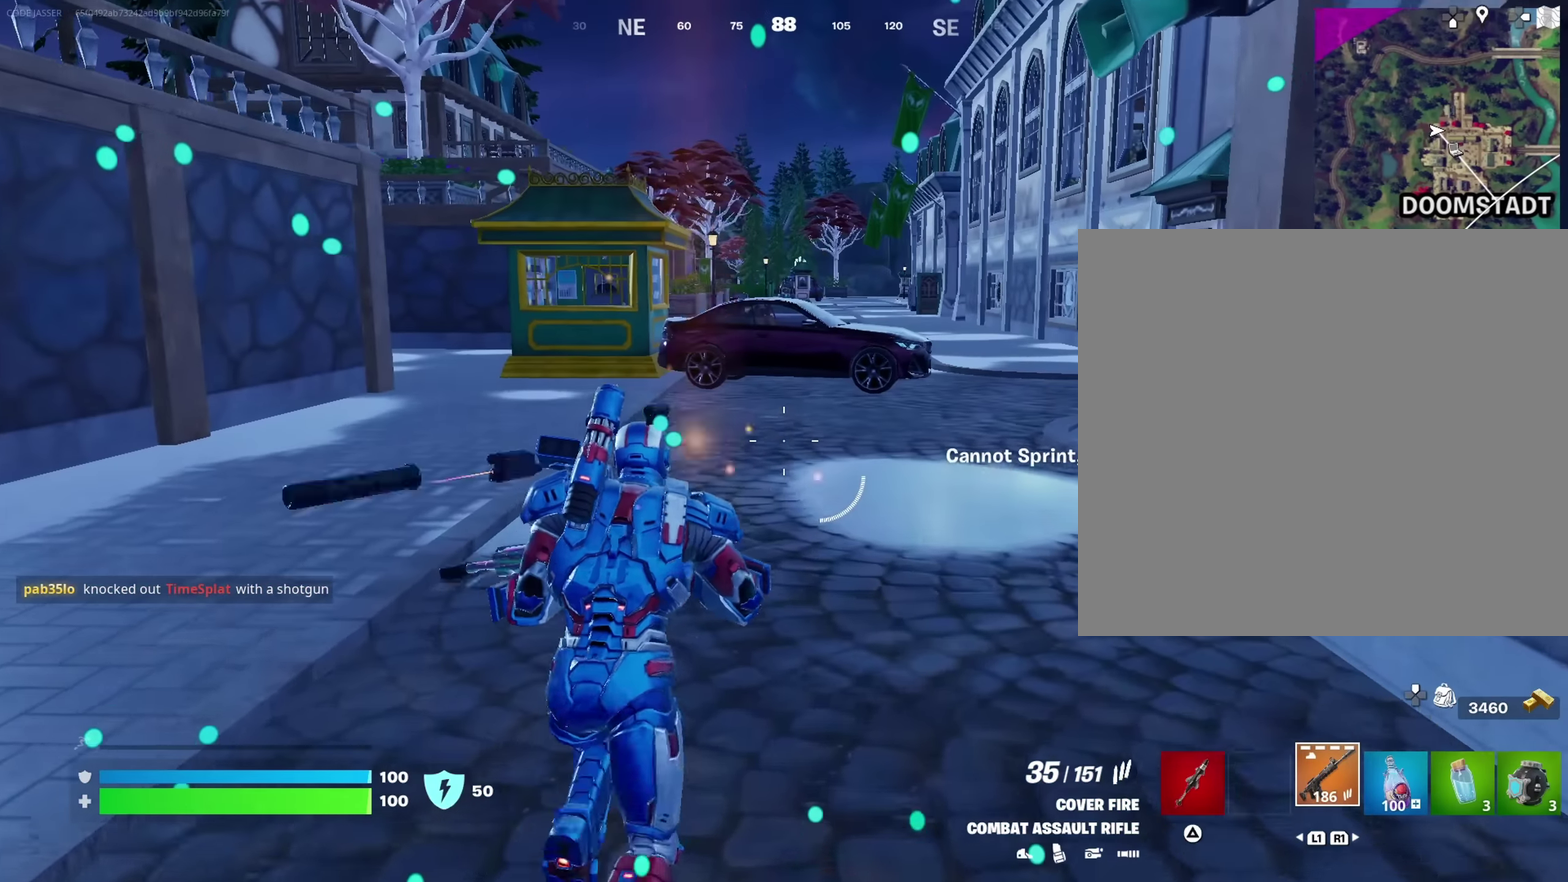
{"dt_ms": 450, "buttons": [], "left_stick": "up", "right_stick": "center", "events": [[134, "CROSS", "down"], [200, "CROSS", "up"], [284, "SQUARE", "down"], [367, "SQUARE", "up"]]}
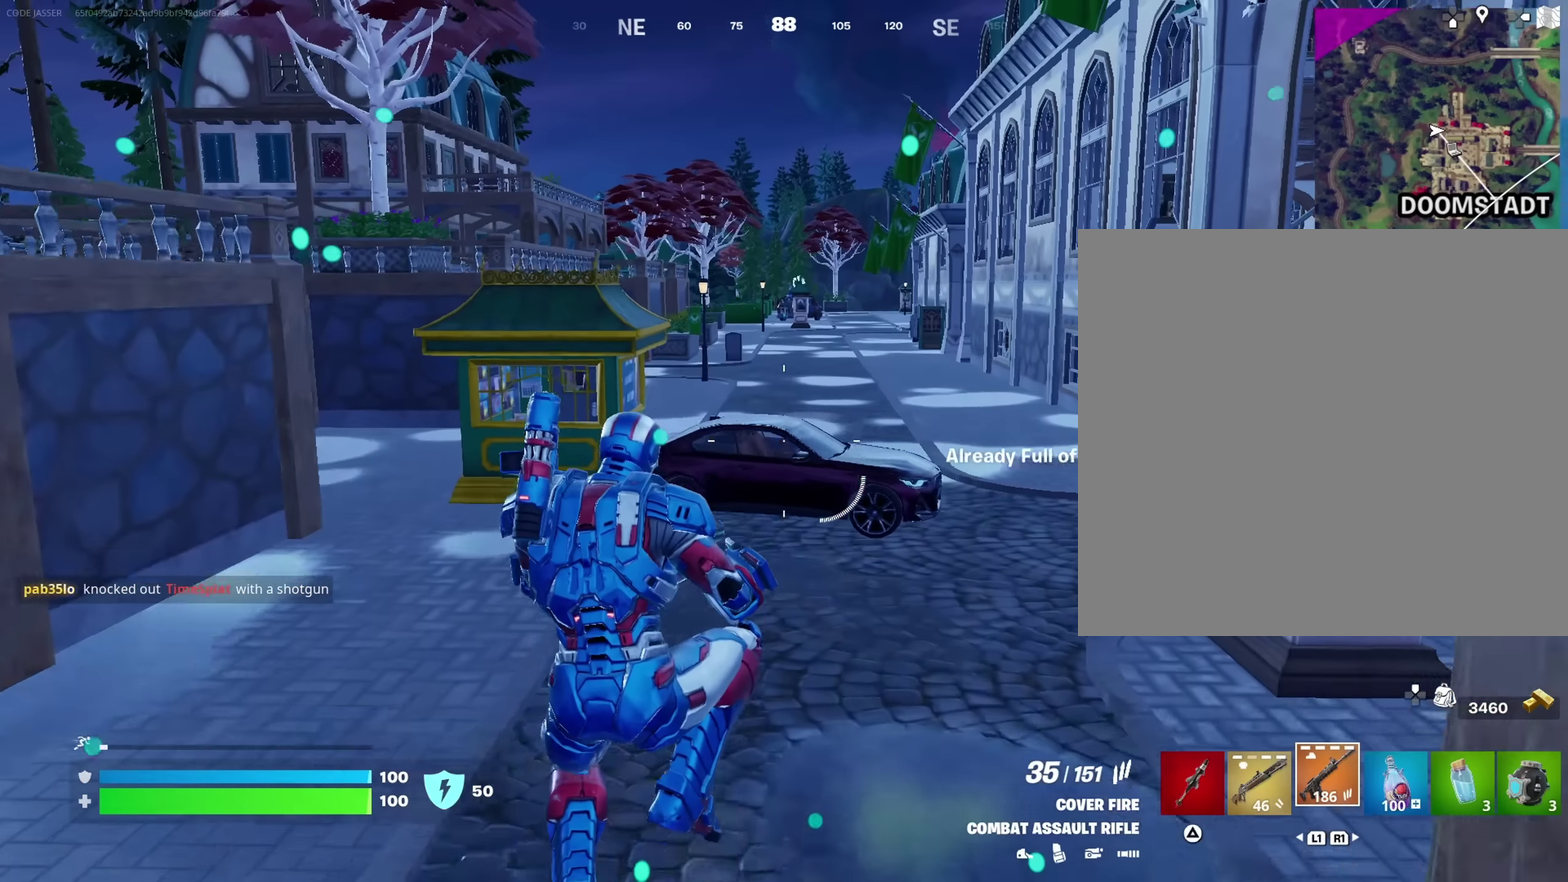
{"dt_ms": 550, "buttons": [], "left_stick": "up-left", "right_stick": "center", "events": [[250, "left_stick", "up-left"], [250, "right_stick", "right"], [350, "right_stick", "center"]]}
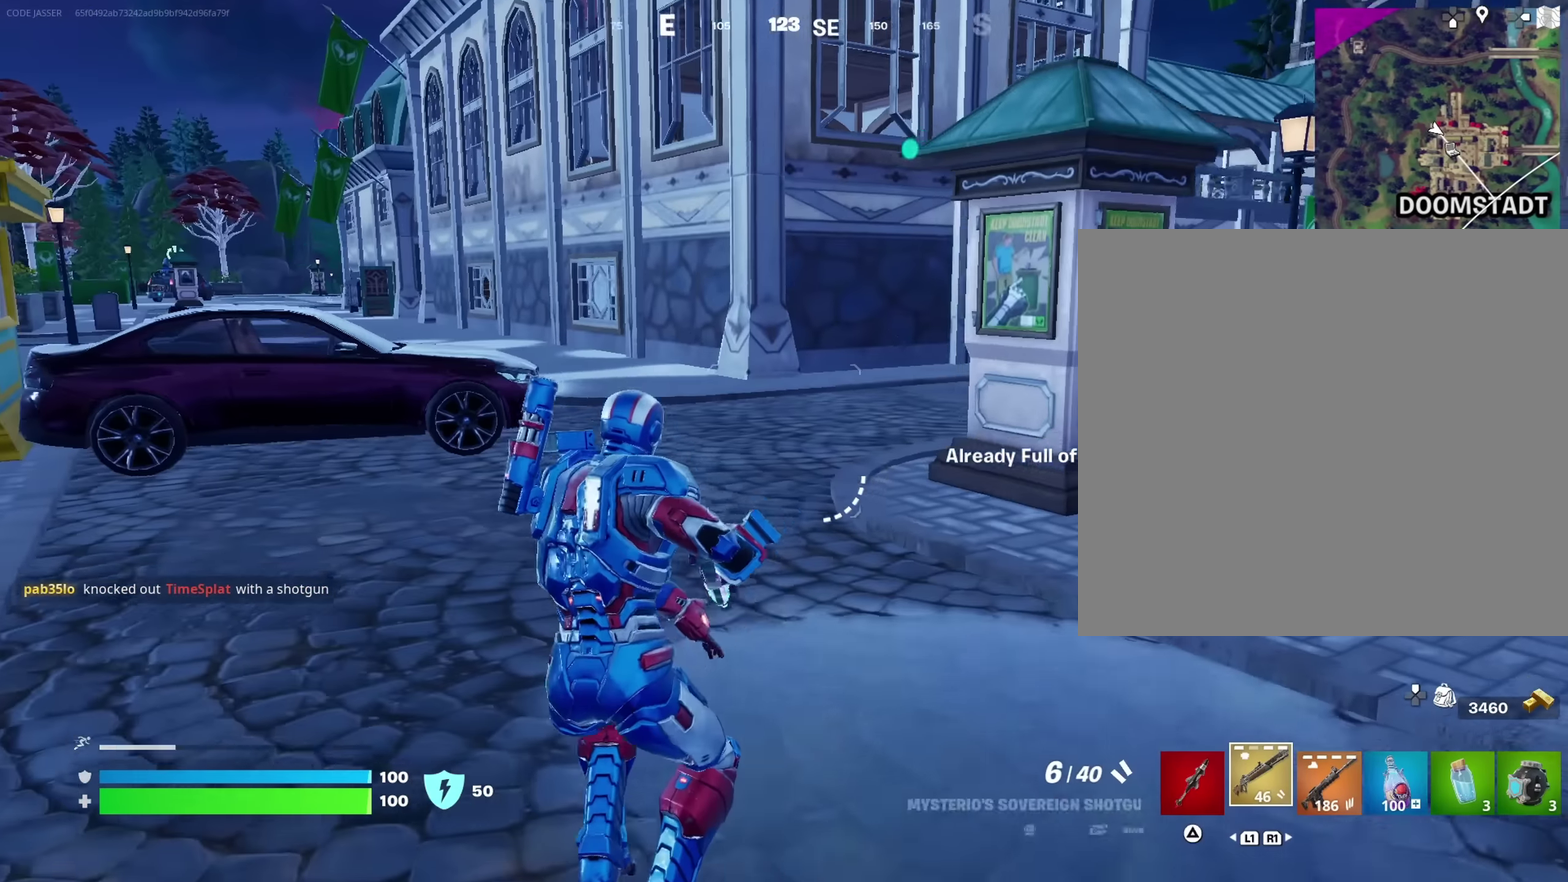
{"dt_ms": 450, "buttons": [], "left_stick": "center", "right_stick": "center", "events": [[50, "CROSS", "down"], [84, "SQUARE", "down"], [117, "CROSS", "up"], [150, "SQUARE", "up"], [217, "SQUARE", "down"], [267, "left_stick", "center"], [317, "SQUARE", "up"]]}
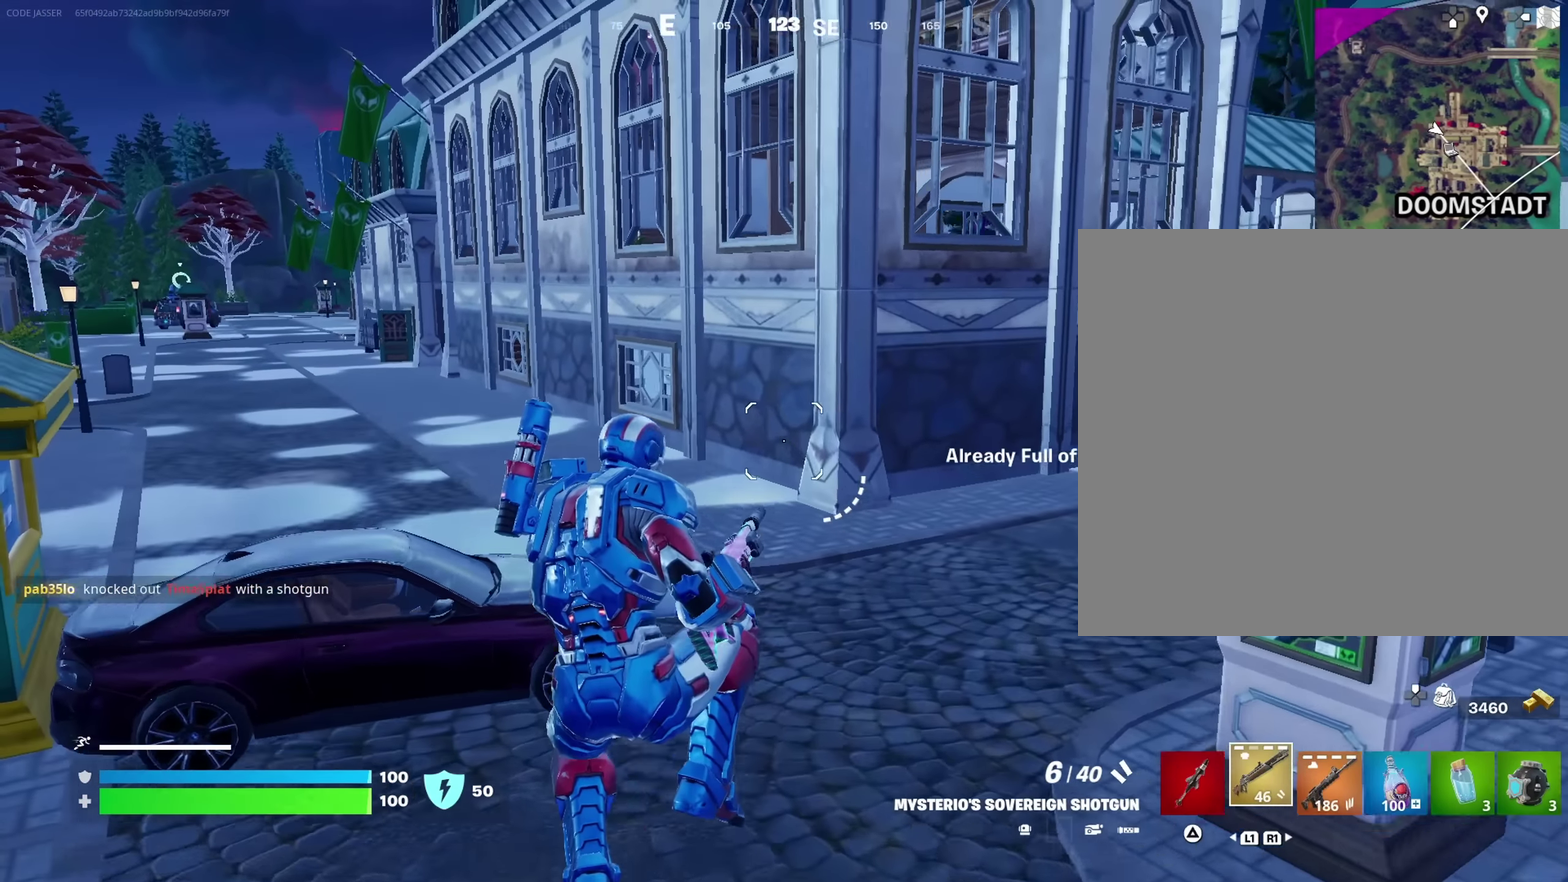
{"dt_ms": 450, "buttons": [], "left_stick": "center", "right_stick": "center", "events": []}
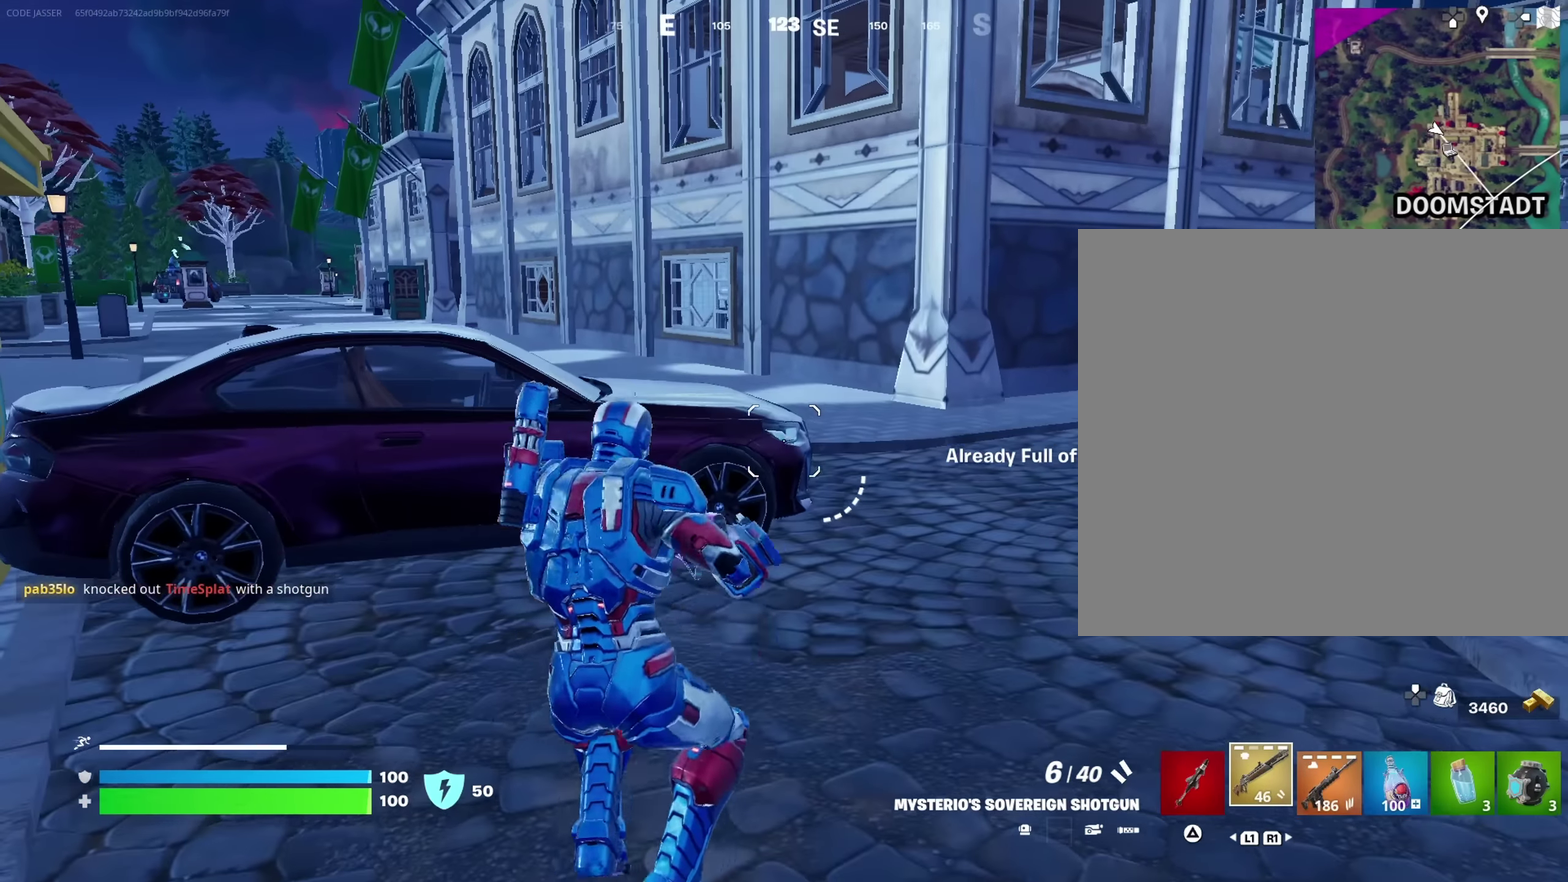
{"dt_ms": 550, "buttons": [], "left_stick": "center", "right_stick": "center", "events": []}
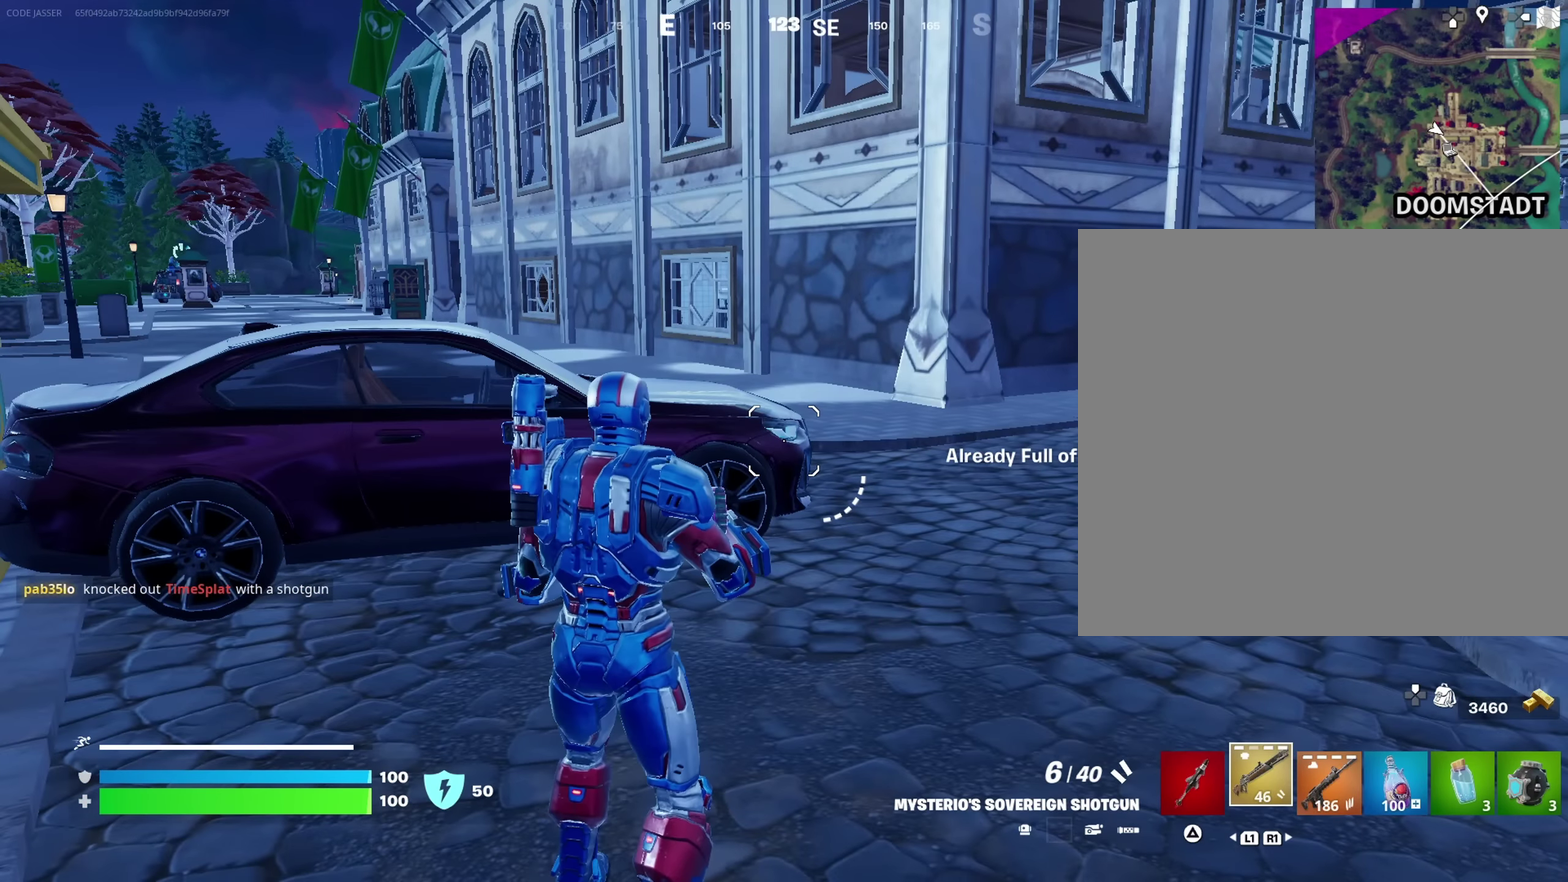
{"dt_ms": 500, "buttons": [], "left_stick": "up-left", "right_stick": "center"}
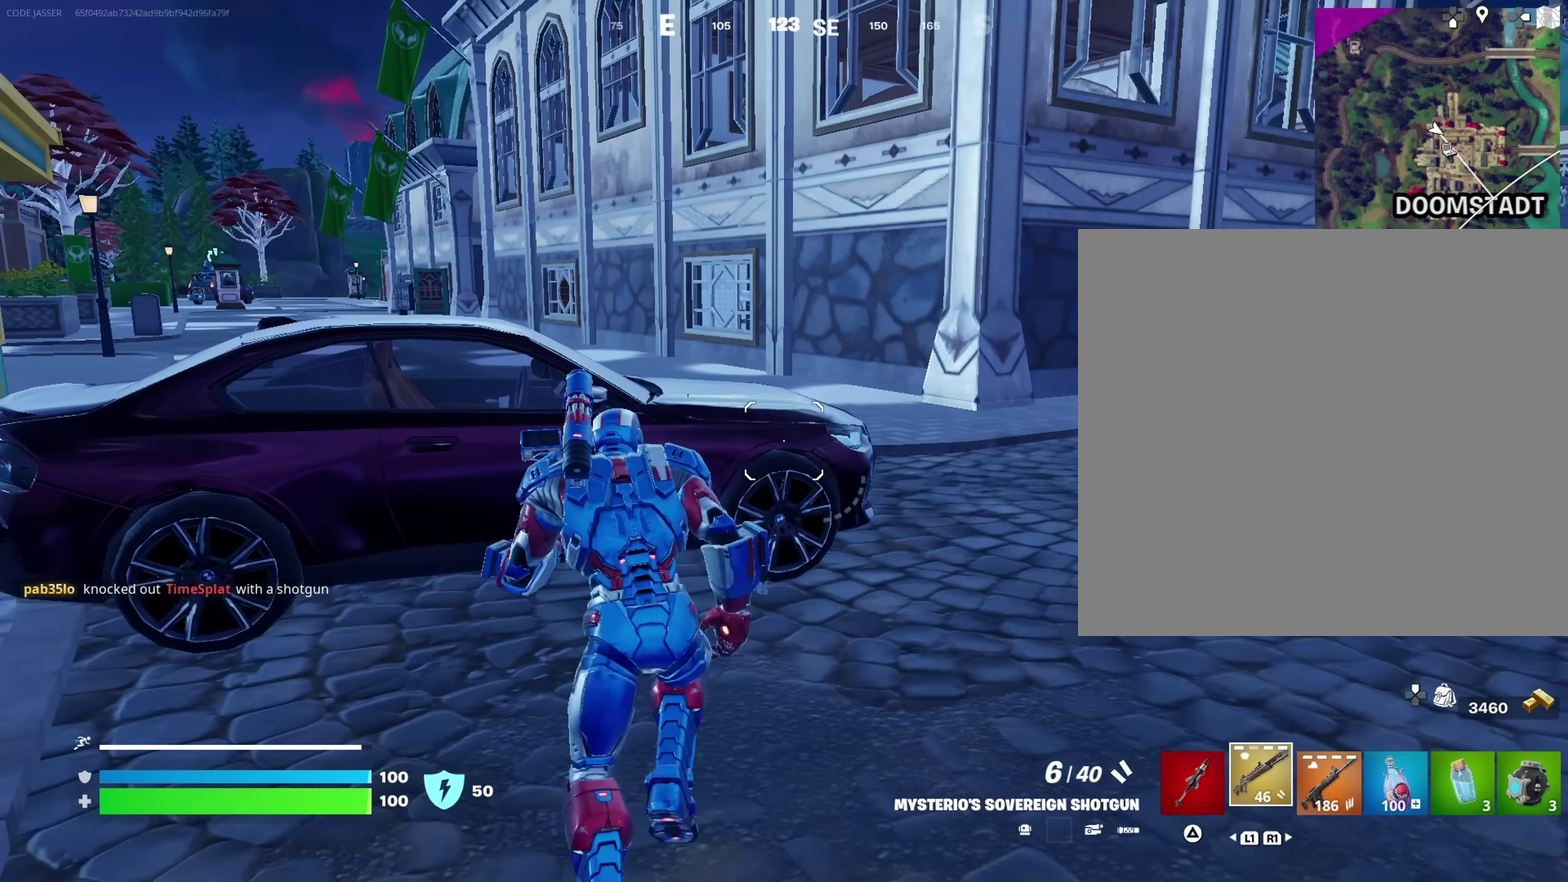
{"dt_ms": 350, "buttons": [], "left_stick": "up-right", "right_stick": "right", "events": [[50, "right_stick", "left"], [67, "left_stick", "up"], [100, "right_stick", "center"], [117, "left_stick", "up-right"], [150, "SQUARE", "down"], [200, "SQUARE", "up"], [317, "right_stick", "right"]]}